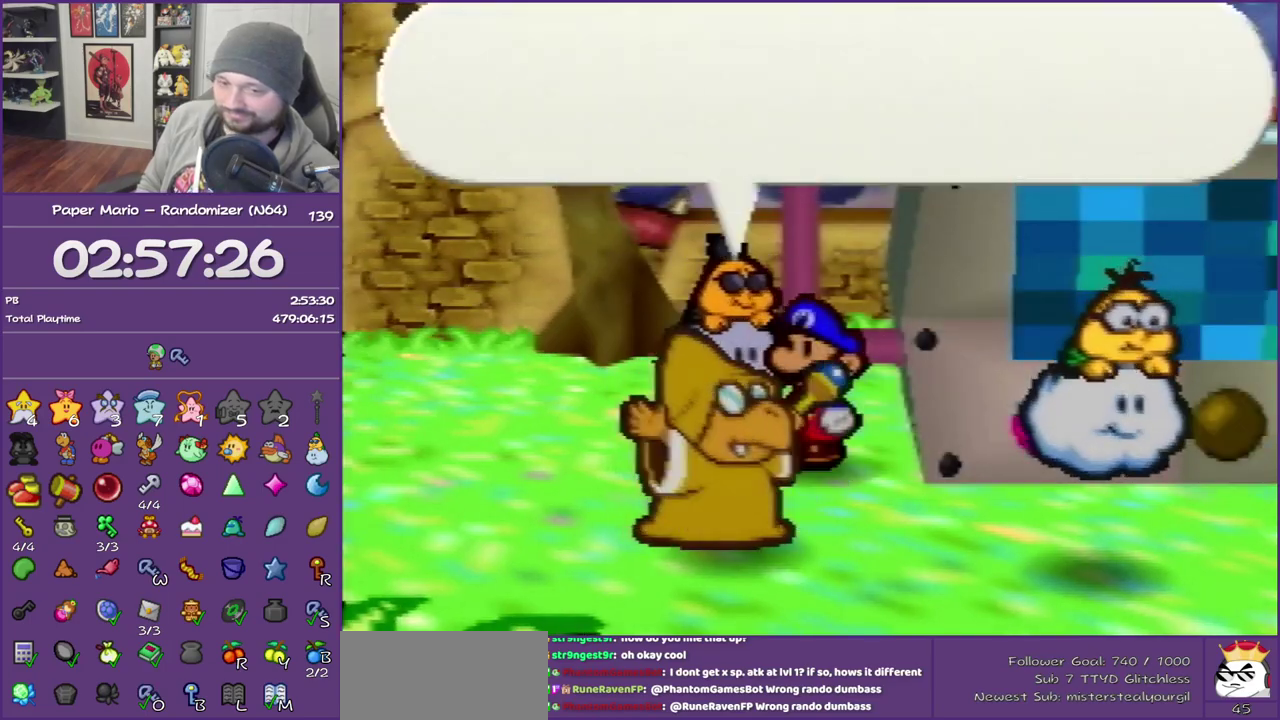
Gameplay with a controller (Nintendo layout); each line is a JSON object with the inputs held at the frame after it. "events" lists button and stick changes between this image and that frame as [ms after this image, input, new state], when the widget could be followed in between. This overlay highlights the sticks when they move; stick clicks (L3) are not distinguishable. Not read: L3 R3.
{"buttons": ["B"], "left_stick": "center", "events": []}
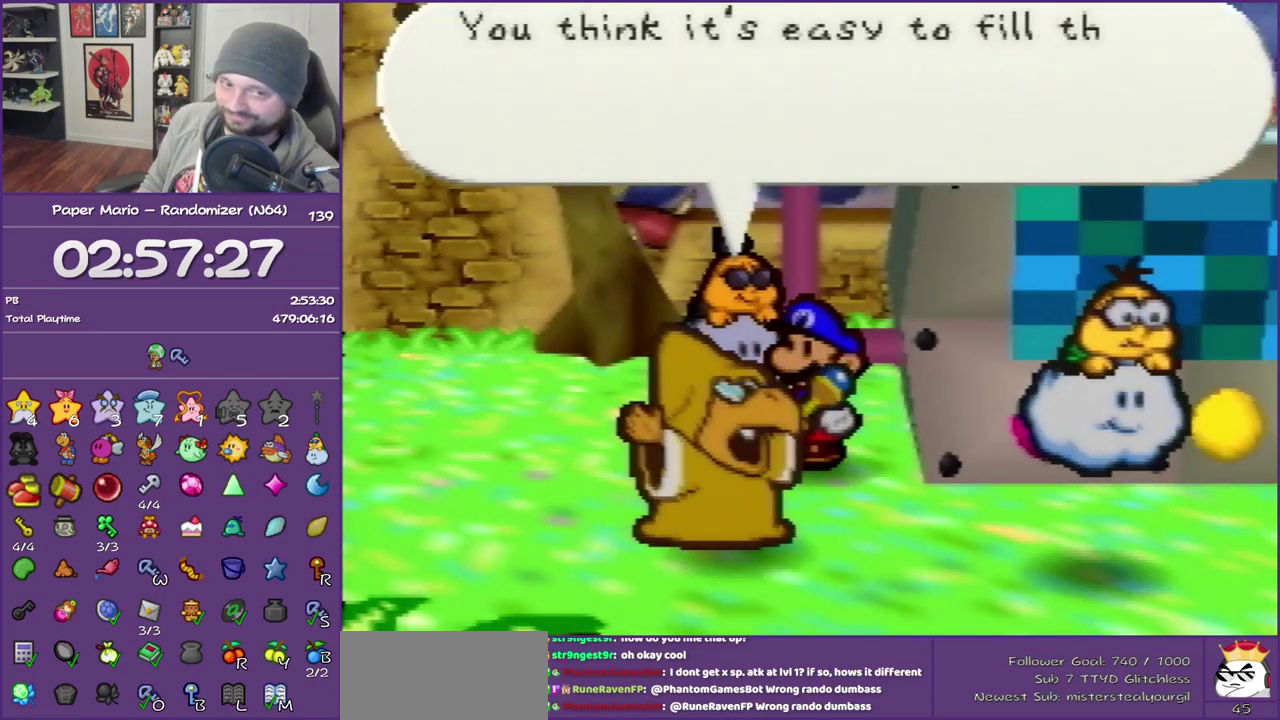
{"buttons": ["B"], "left_stick": "center", "events": []}
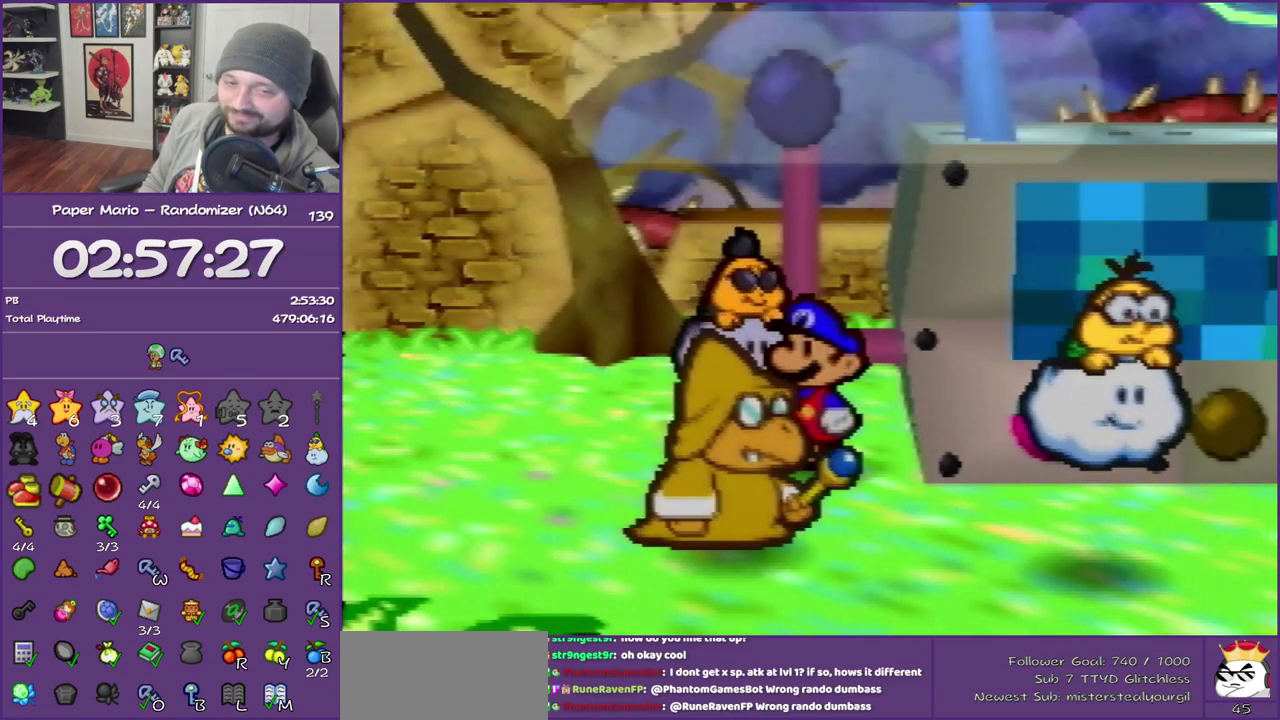
{"buttons": ["B"], "left_stick": "center", "events": []}
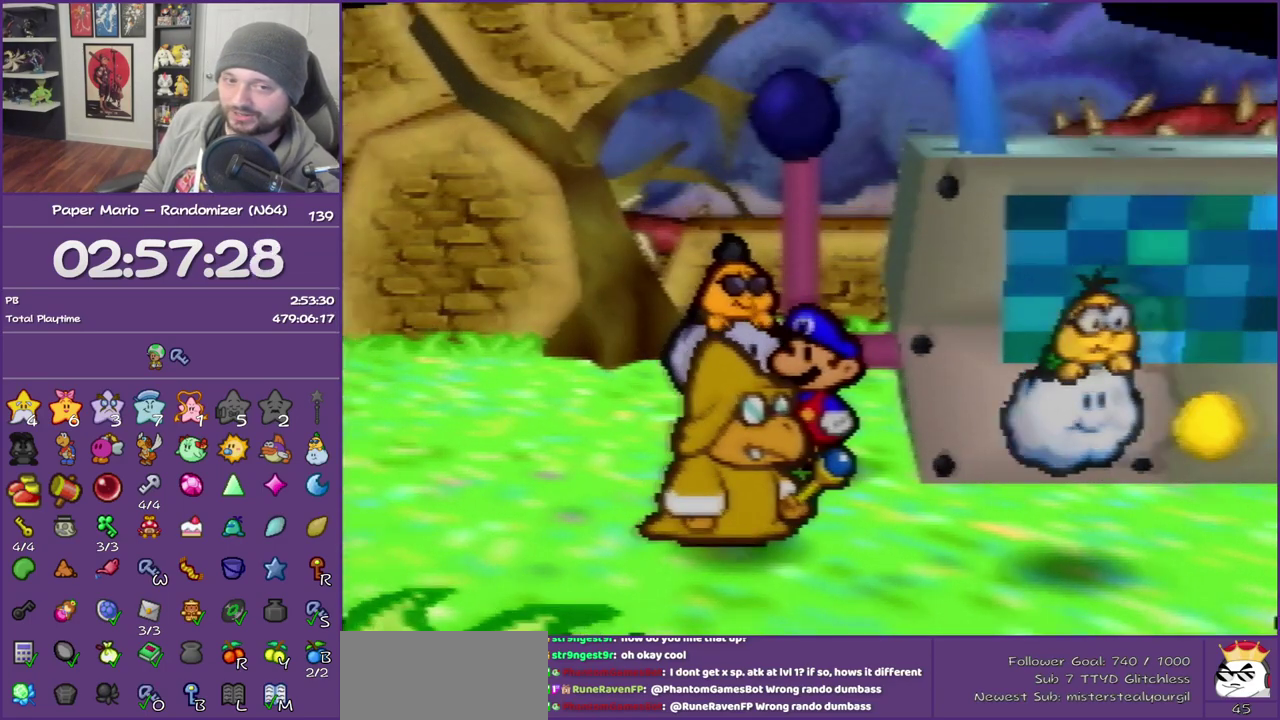
{"buttons": ["B"], "left_stick": "center", "events": []}
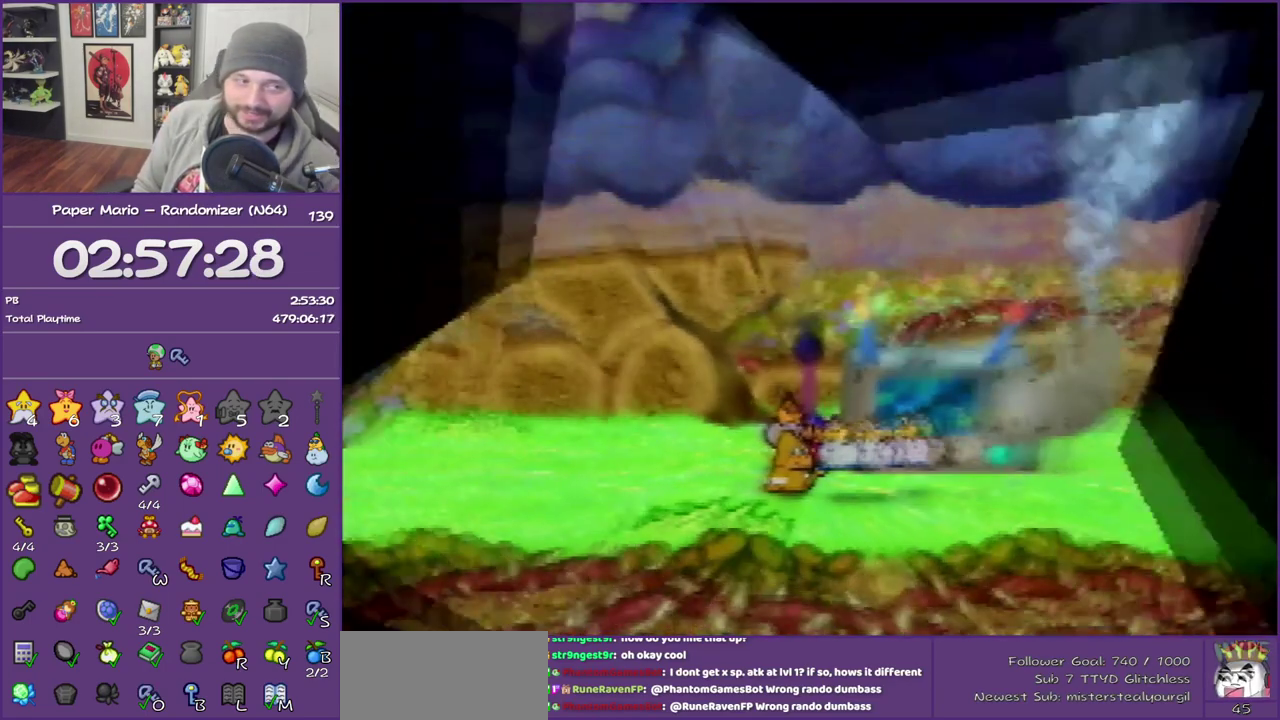
{"buttons": ["B"], "left_stick": "center", "events": []}
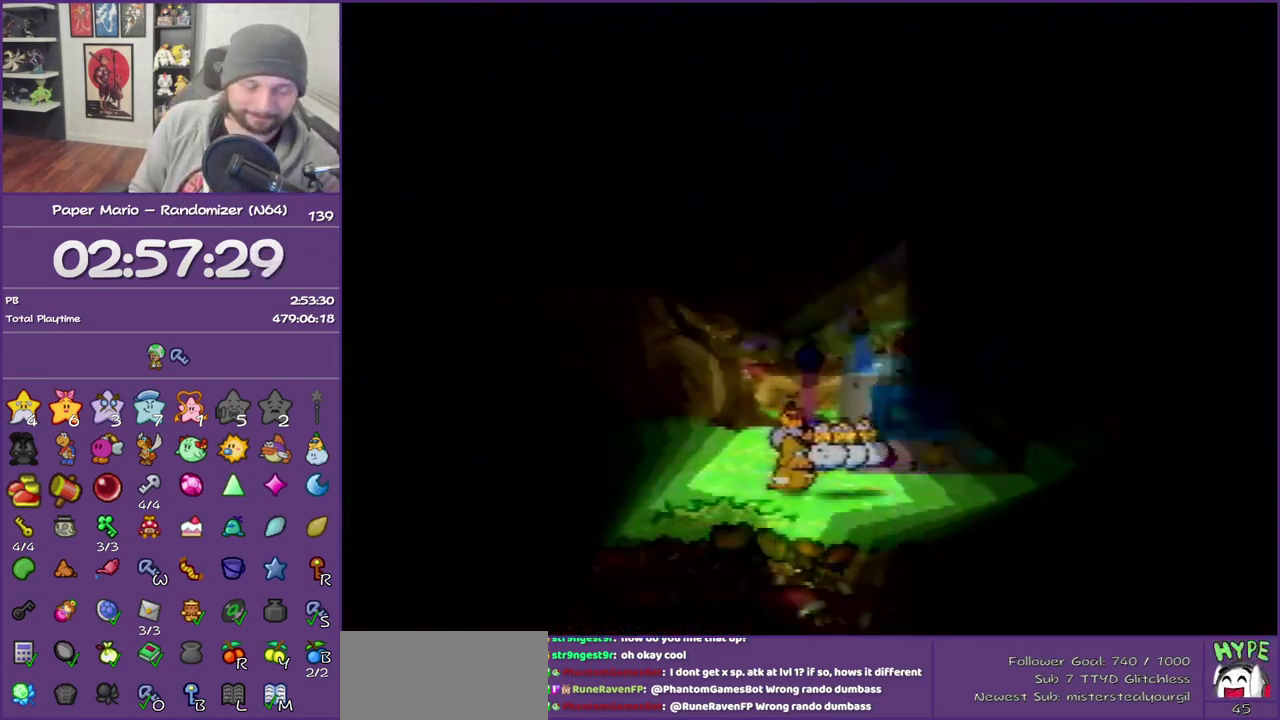
{"buttons": ["B"], "left_stick": "center", "events": []}
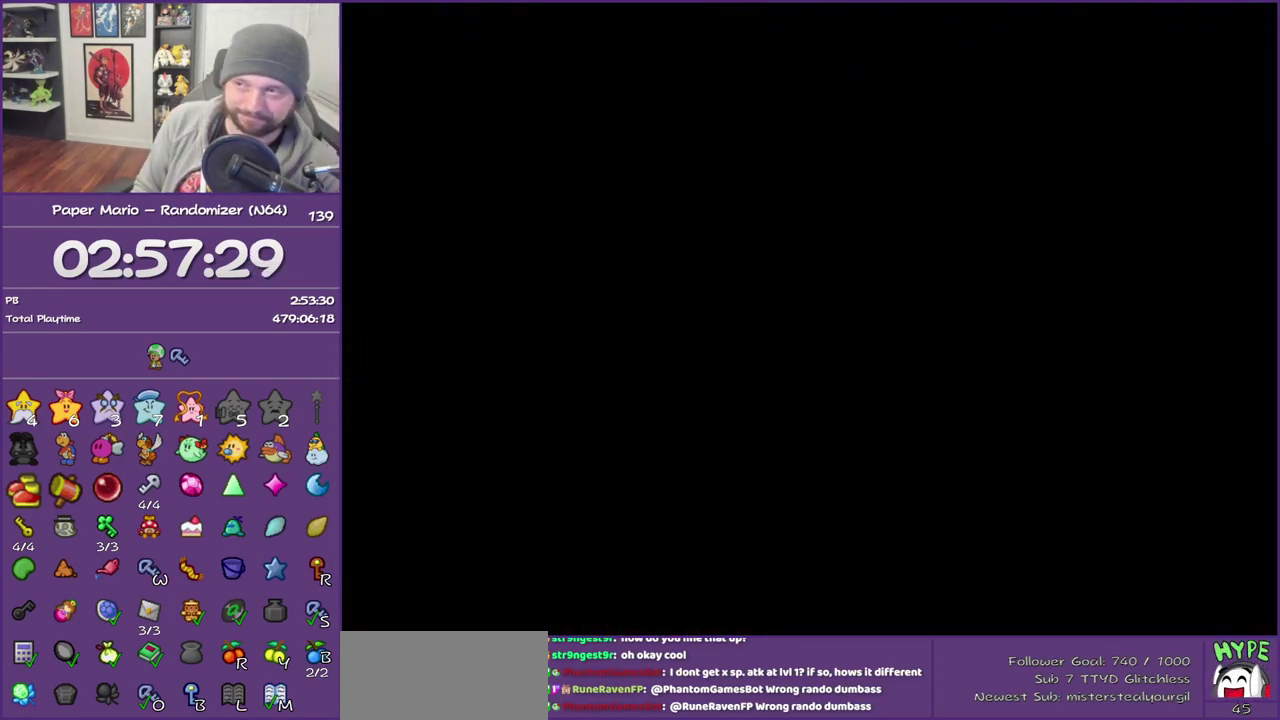
{"buttons": ["B"], "left_stick": "center", "events": []}
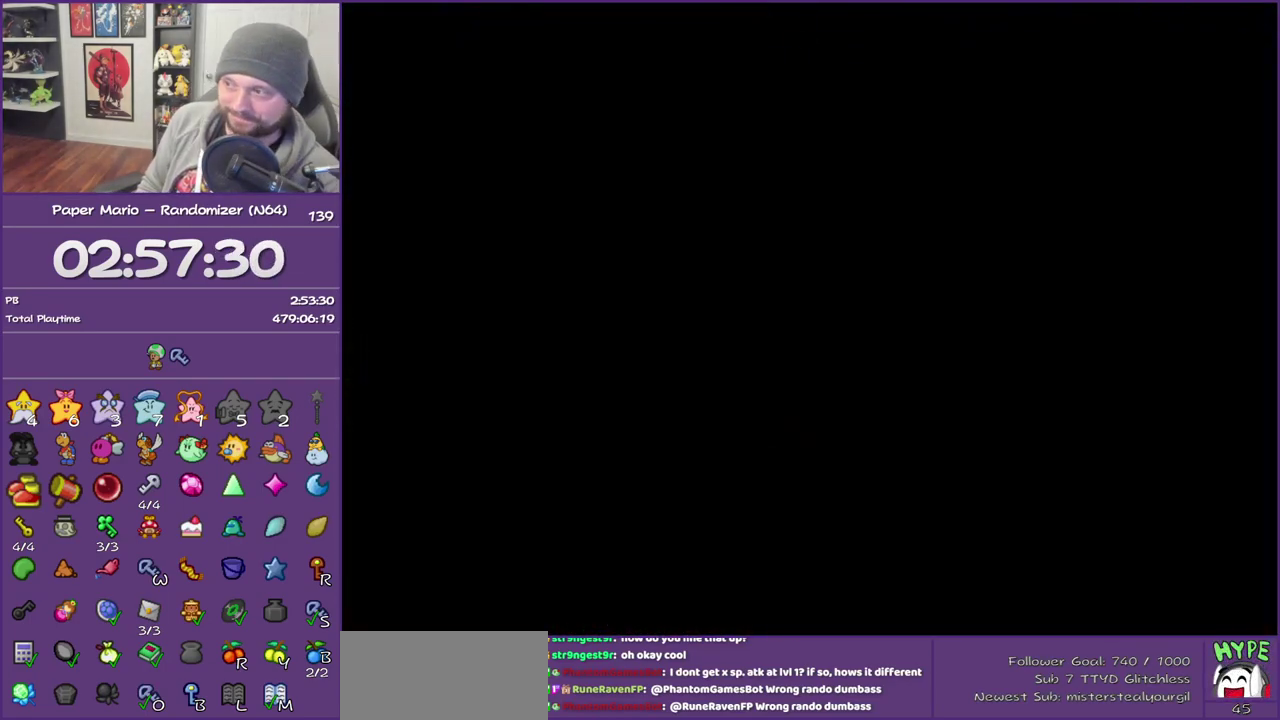
{"buttons": ["B"], "left_stick": "center", "events": []}
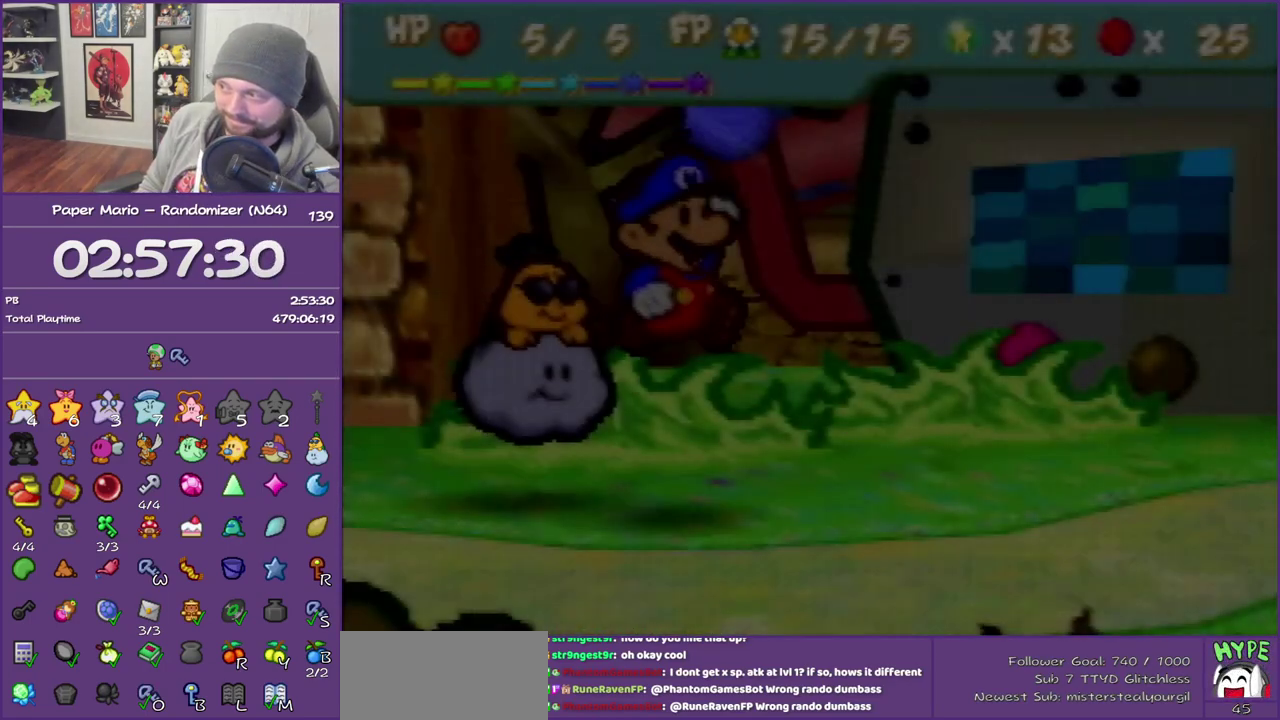
{"buttons": ["B"], "left_stick": "center", "events": []}
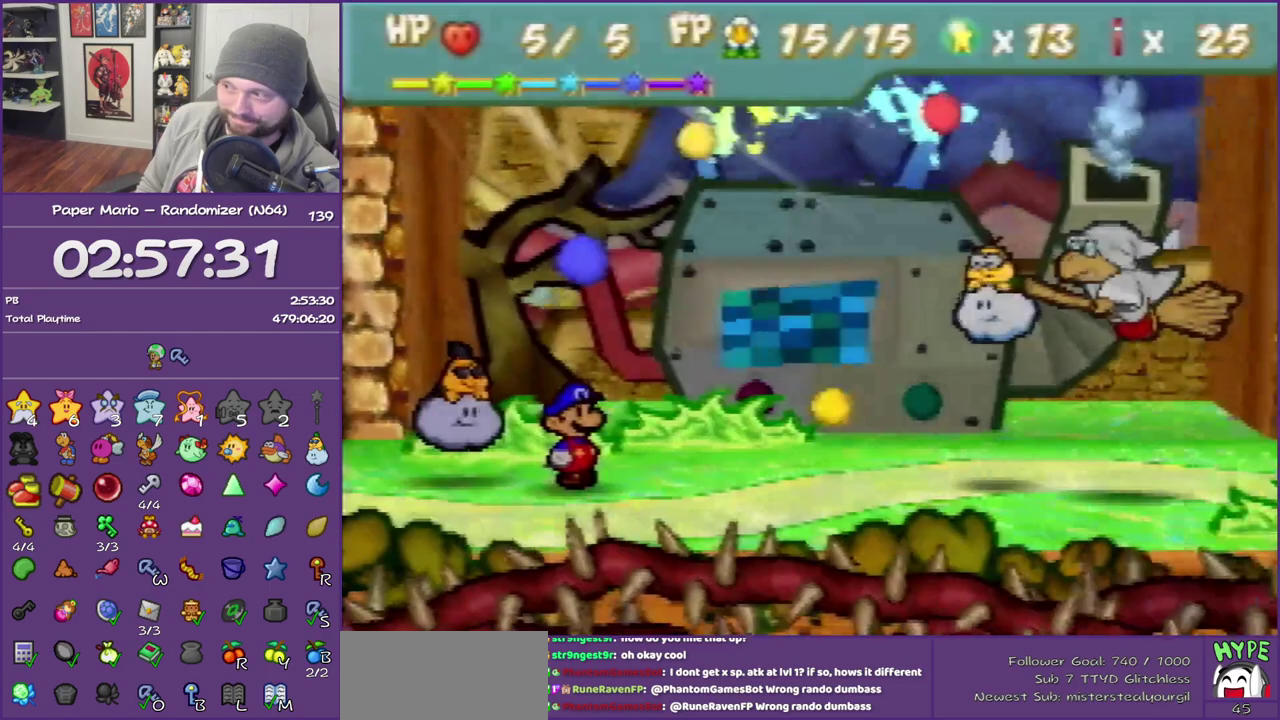
{"buttons": ["B"], "left_stick": "center", "events": []}
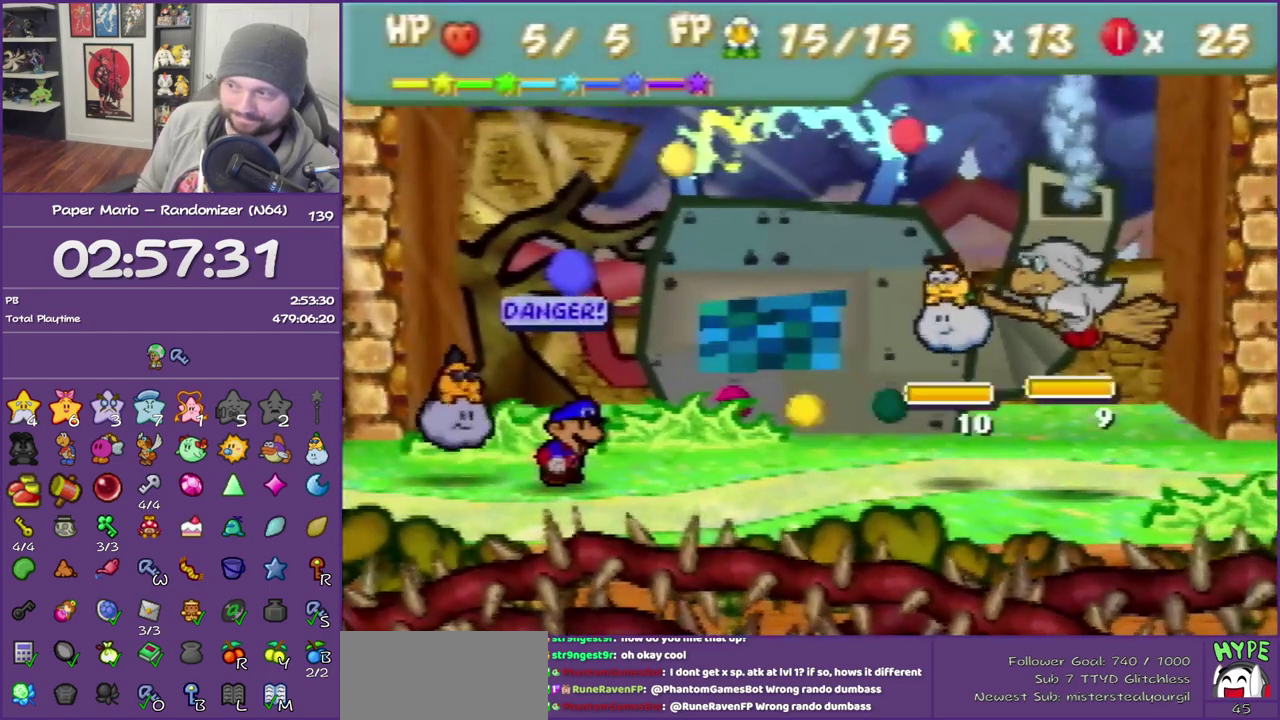
{"buttons": ["A"], "left_stick": "center", "events": [[117, "B", "up"], [300, "A", "down"], [383, "A", "up"], [450, "A", "down"]]}
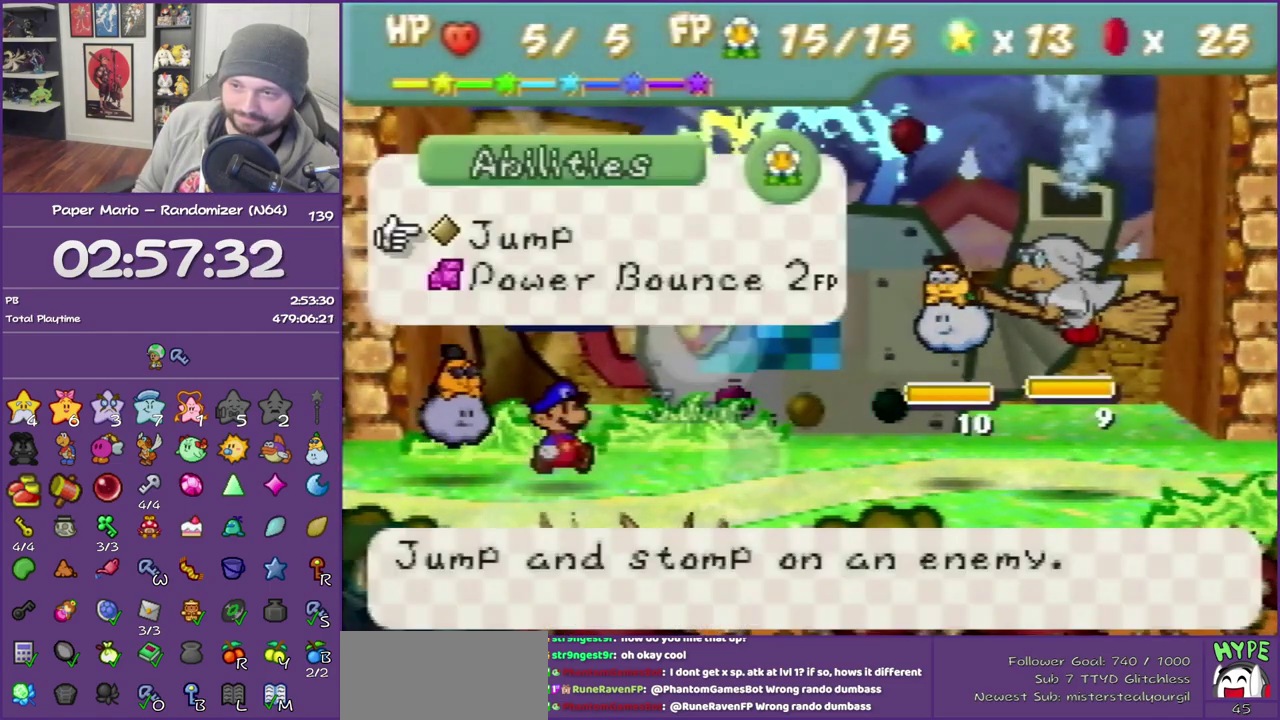
{"buttons": [], "left_stick": "center", "events": [[233, "A", "up"]]}
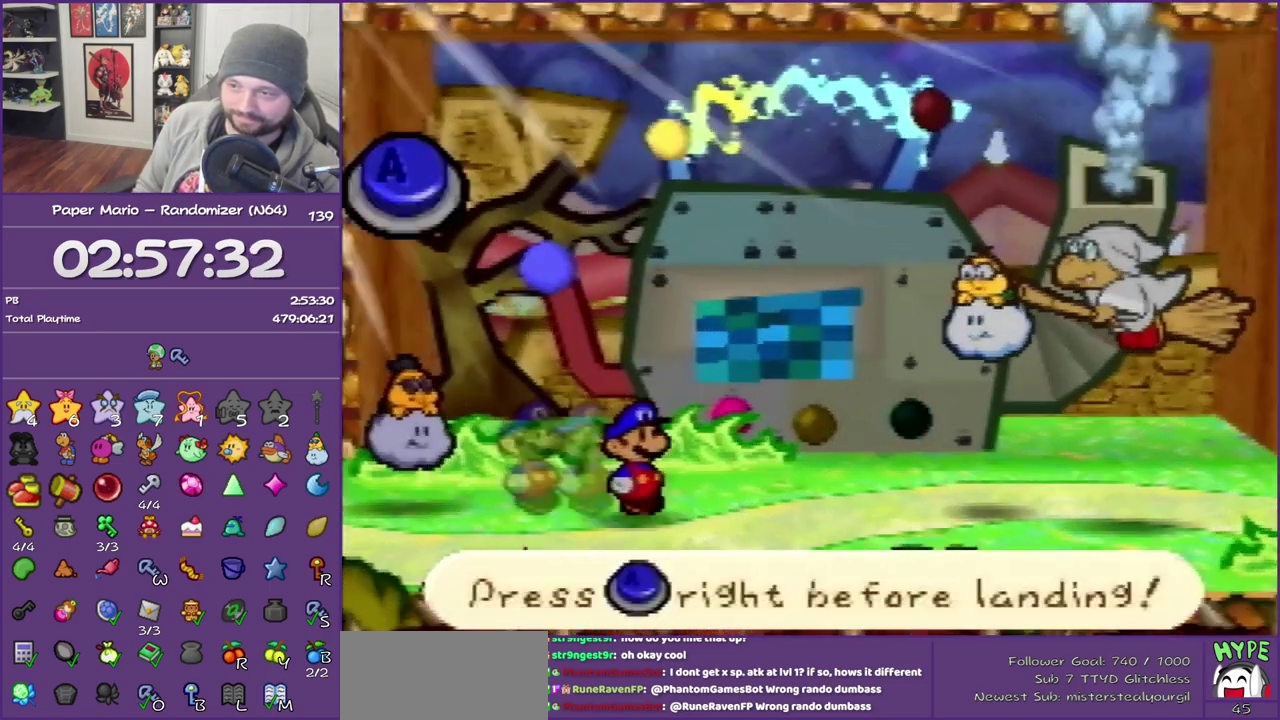
{"buttons": [], "left_stick": "center", "events": [[167, "A", "down"], [267, "A", "up"]]}
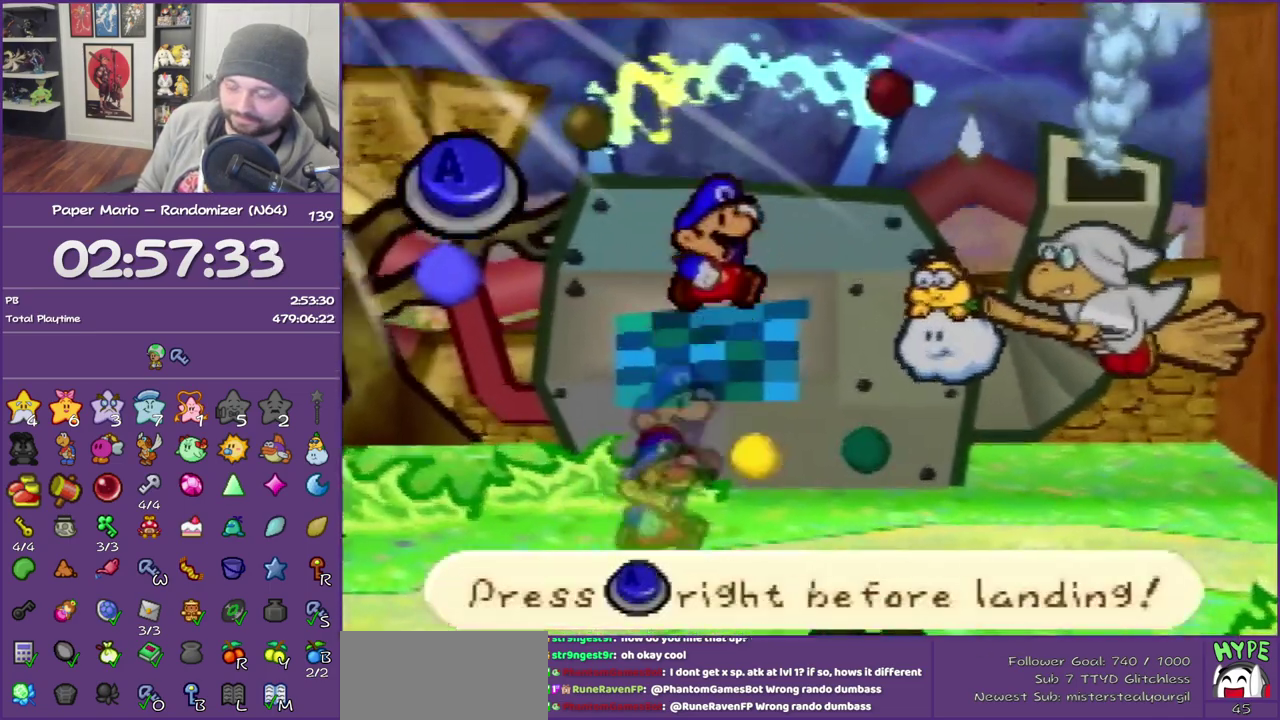
{"buttons": ["A"], "left_stick": "center", "events": [[417, "A", "down"]]}
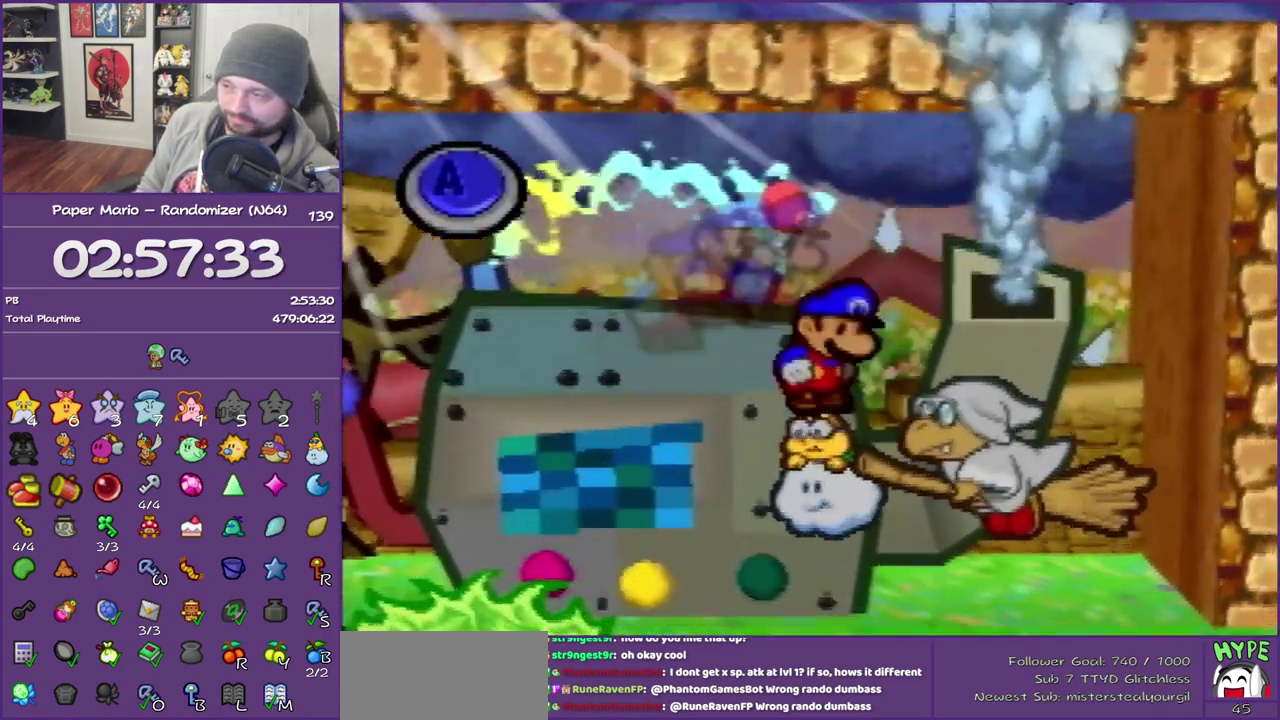
{"buttons": [], "left_stick": "center", "events": [[17, "A", "up"]]}
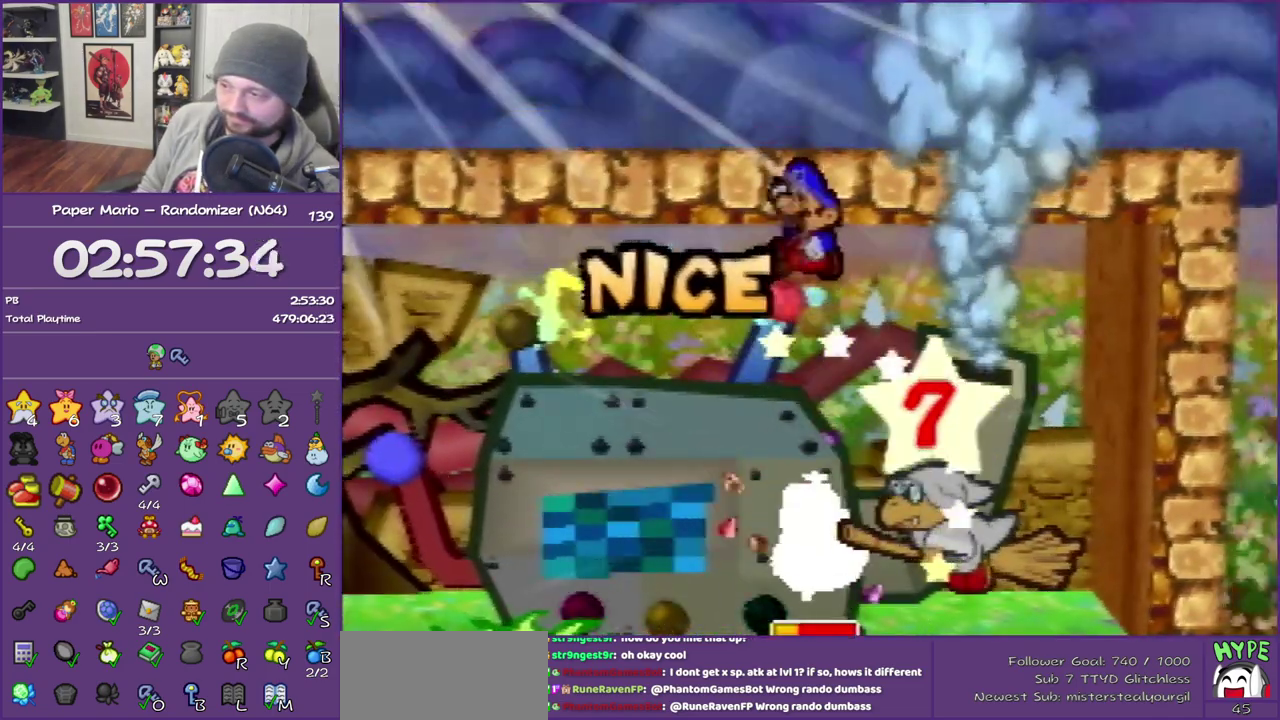
{"buttons": ["B"], "left_stick": "center", "events": [[417, "B", "down"]]}
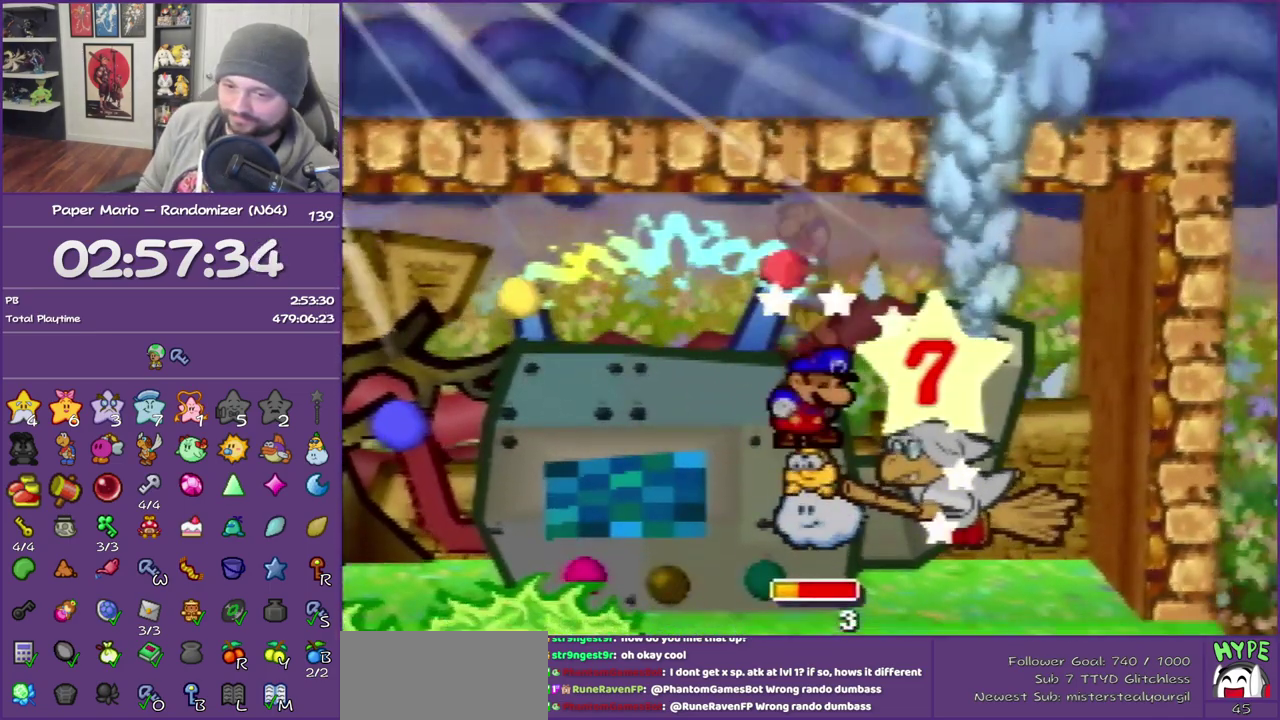
{"buttons": ["B"], "left_stick": "center", "events": []}
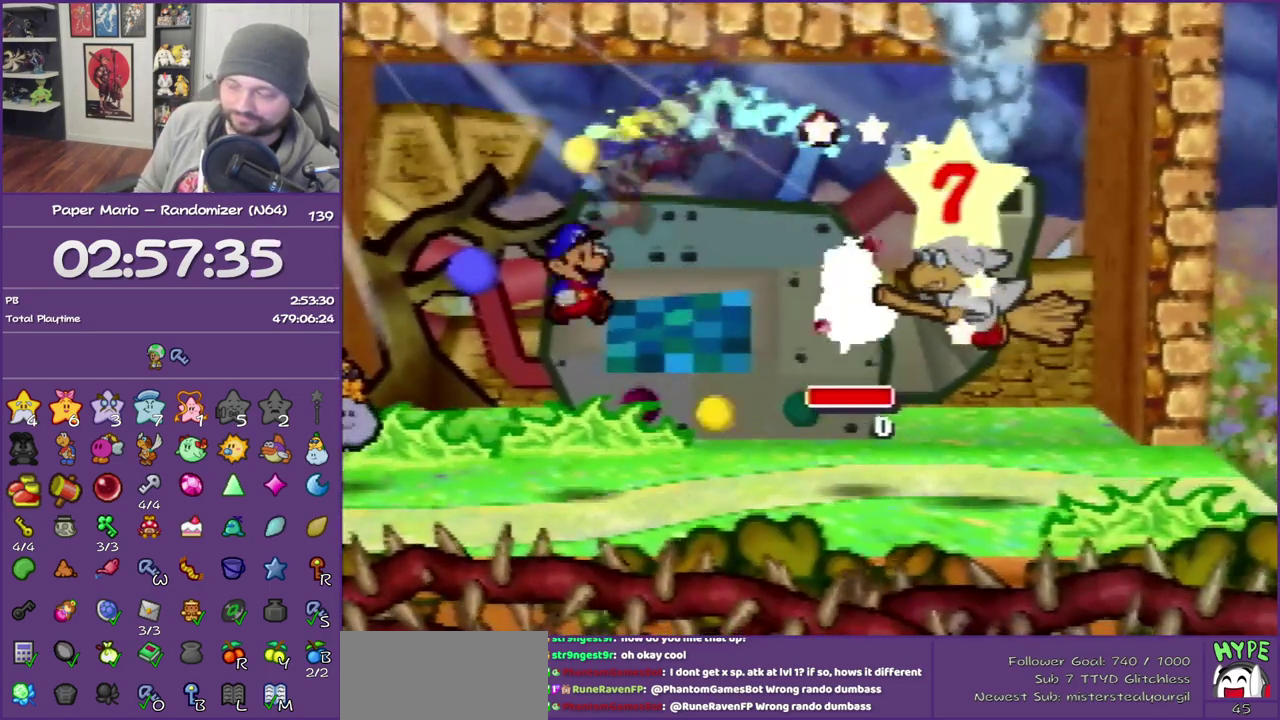
{"buttons": ["B"], "left_stick": "right", "events": [[150, "left_stick", "right"]]}
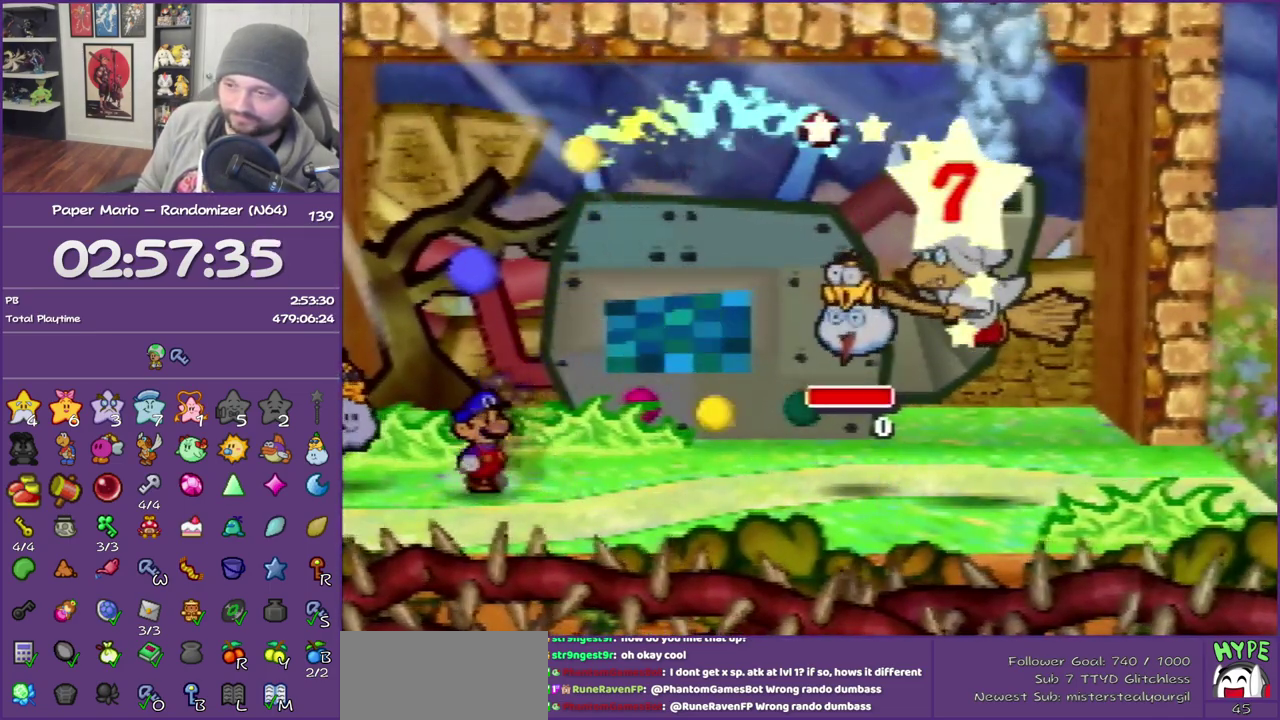
{"buttons": ["B"], "left_stick": "center", "events": [[267, "left_stick", "center"]]}
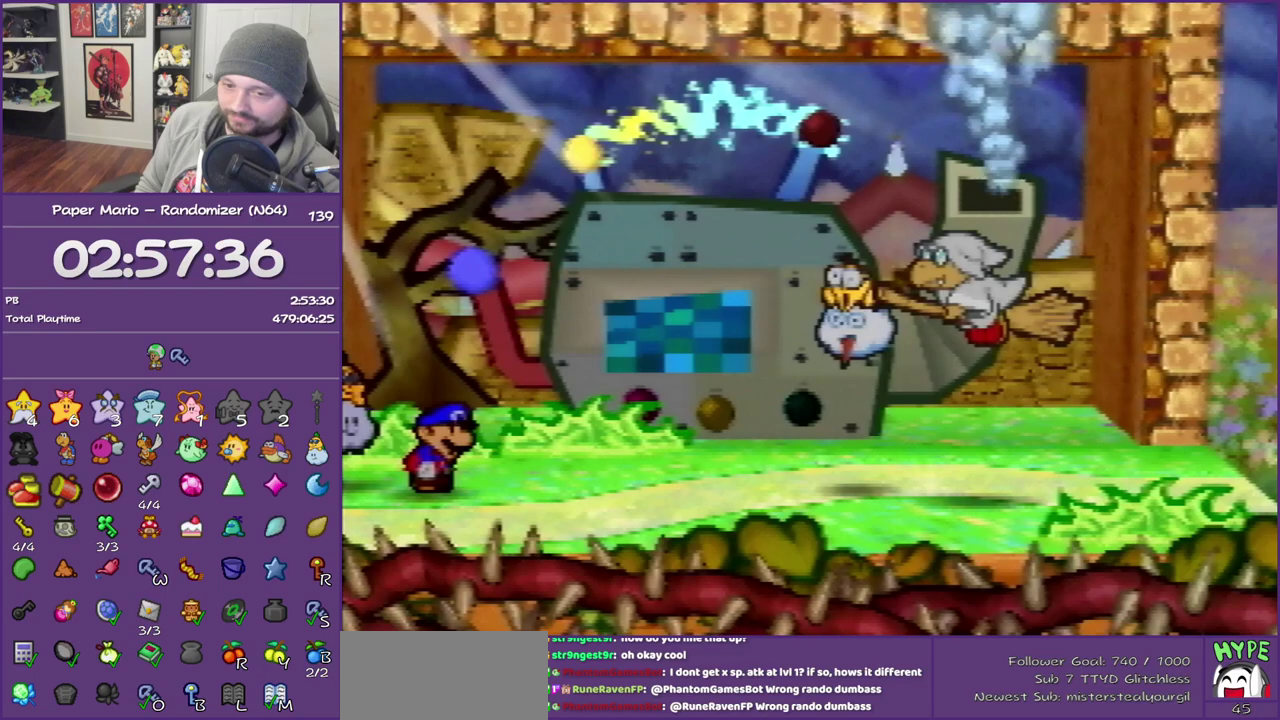
{"buttons": ["B"], "left_stick": "center", "events": []}
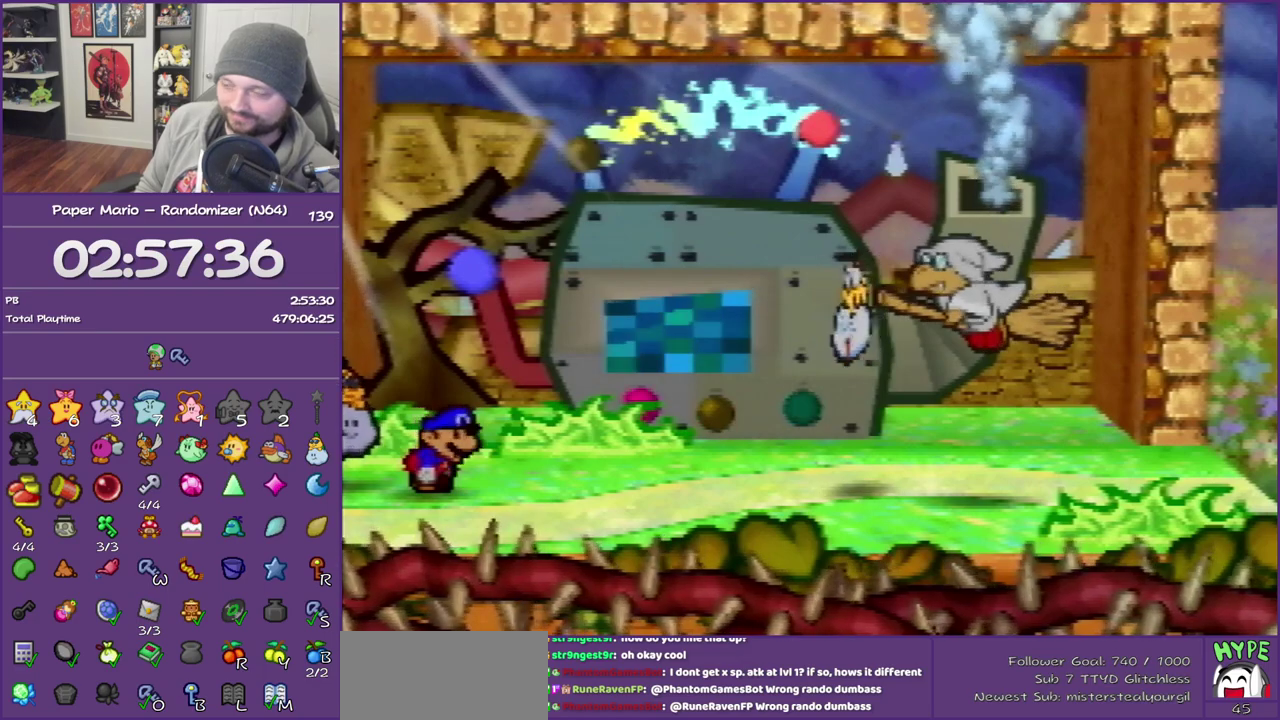
{"buttons": ["B"], "left_stick": "center", "events": []}
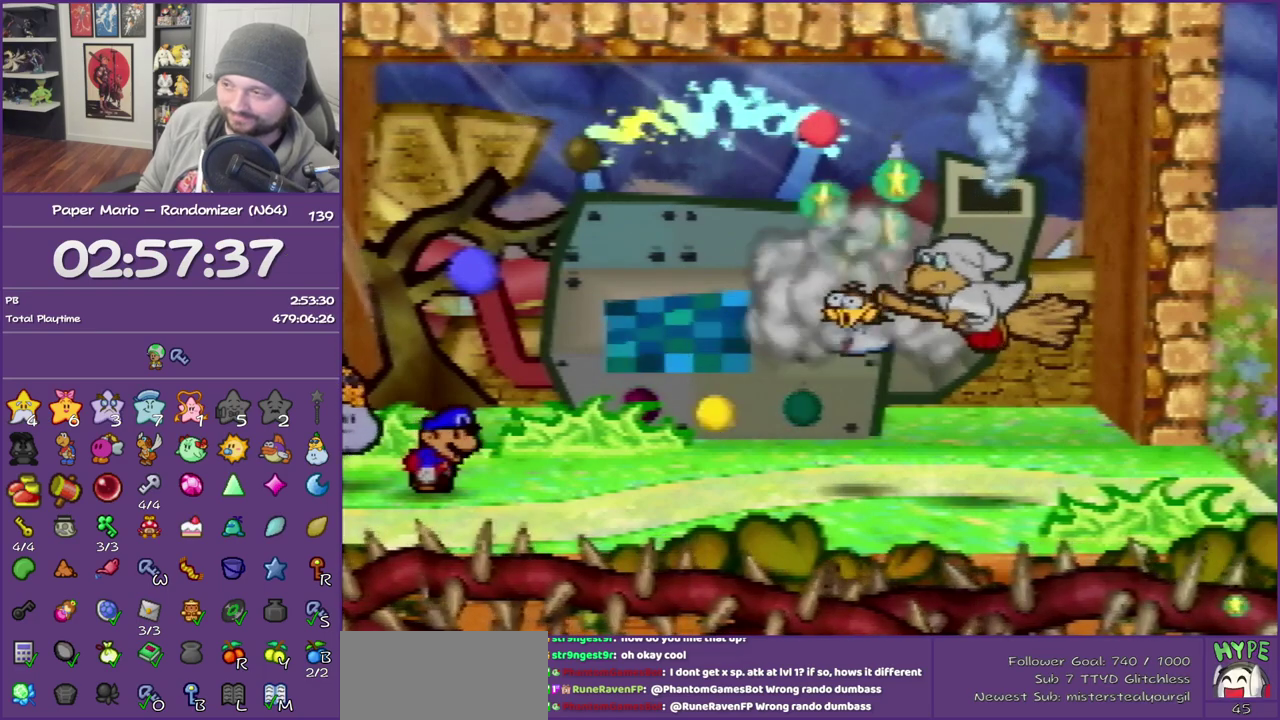
{"buttons": ["B"], "left_stick": "center", "events": []}
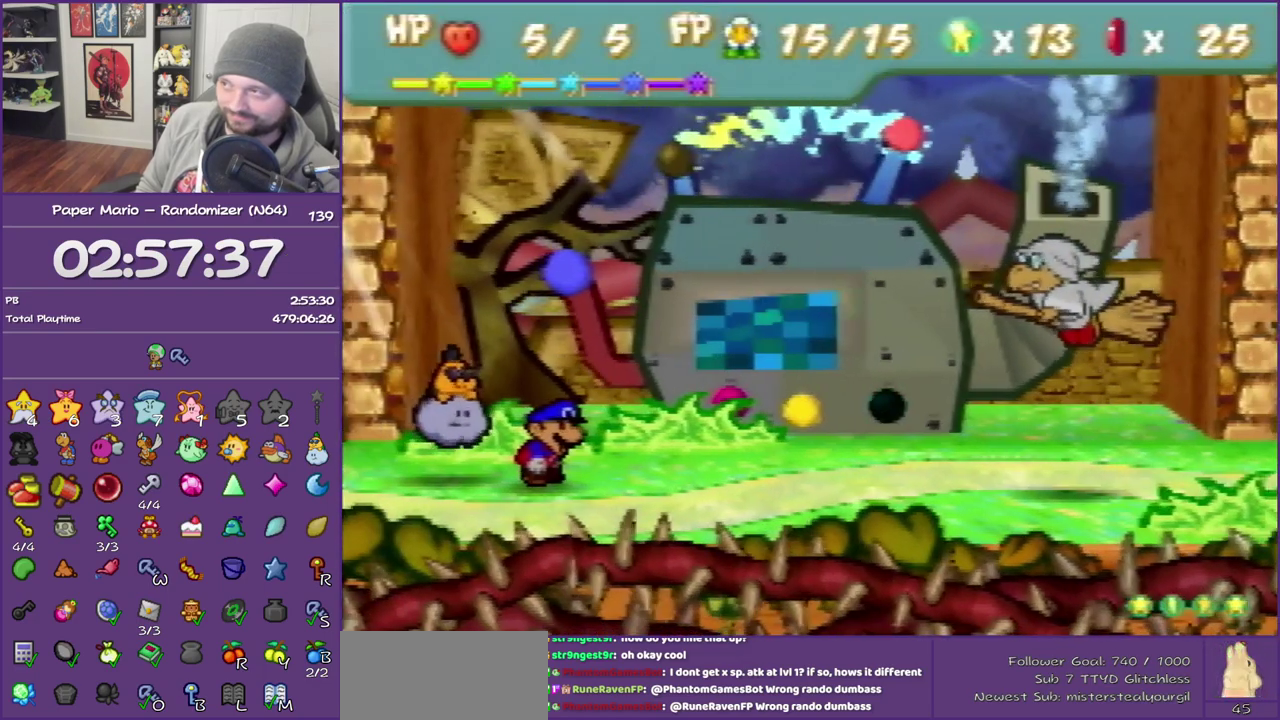
{"buttons": ["B"], "left_stick": "center", "events": []}
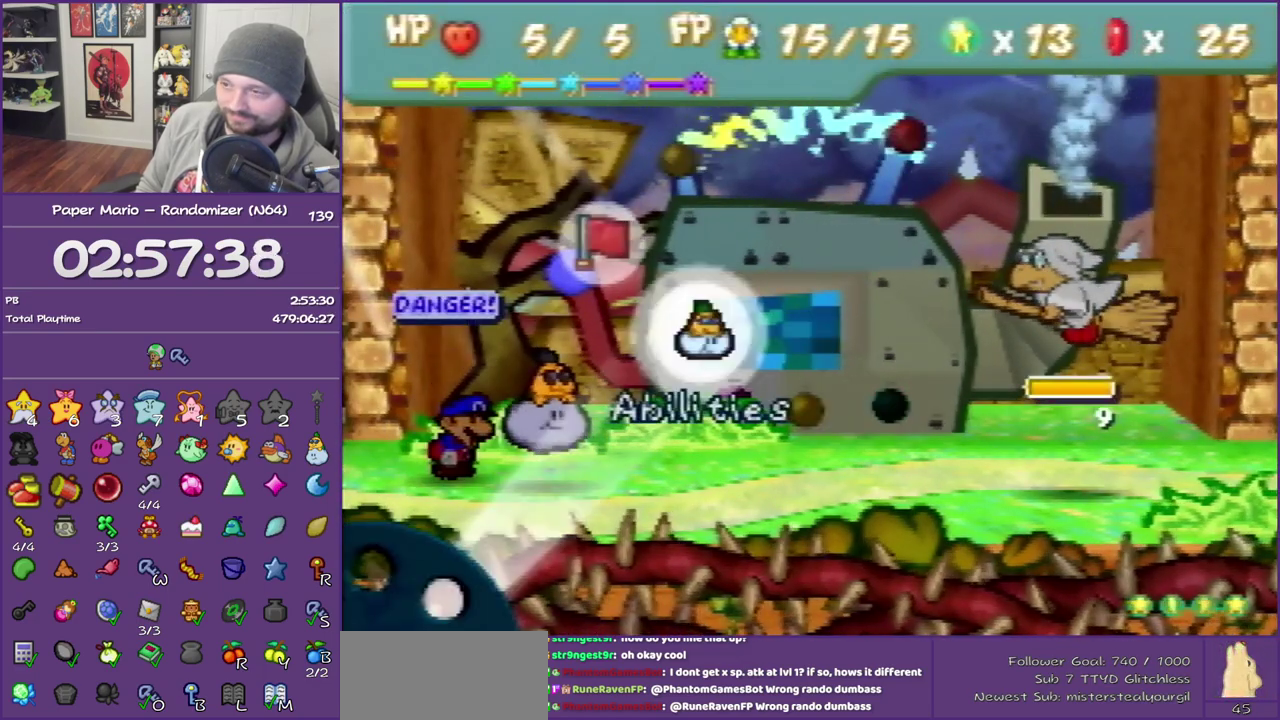
{"buttons": ["A"], "left_stick": "center", "events": [[17, "left_stick", "left"], [100, "B", "up"], [167, "left_stick", "center"], [267, "A", "down"], [317, "left_stick", "down"], [350, "A", "up"], [417, "A", "down"], [483, "left_stick", "center"]]}
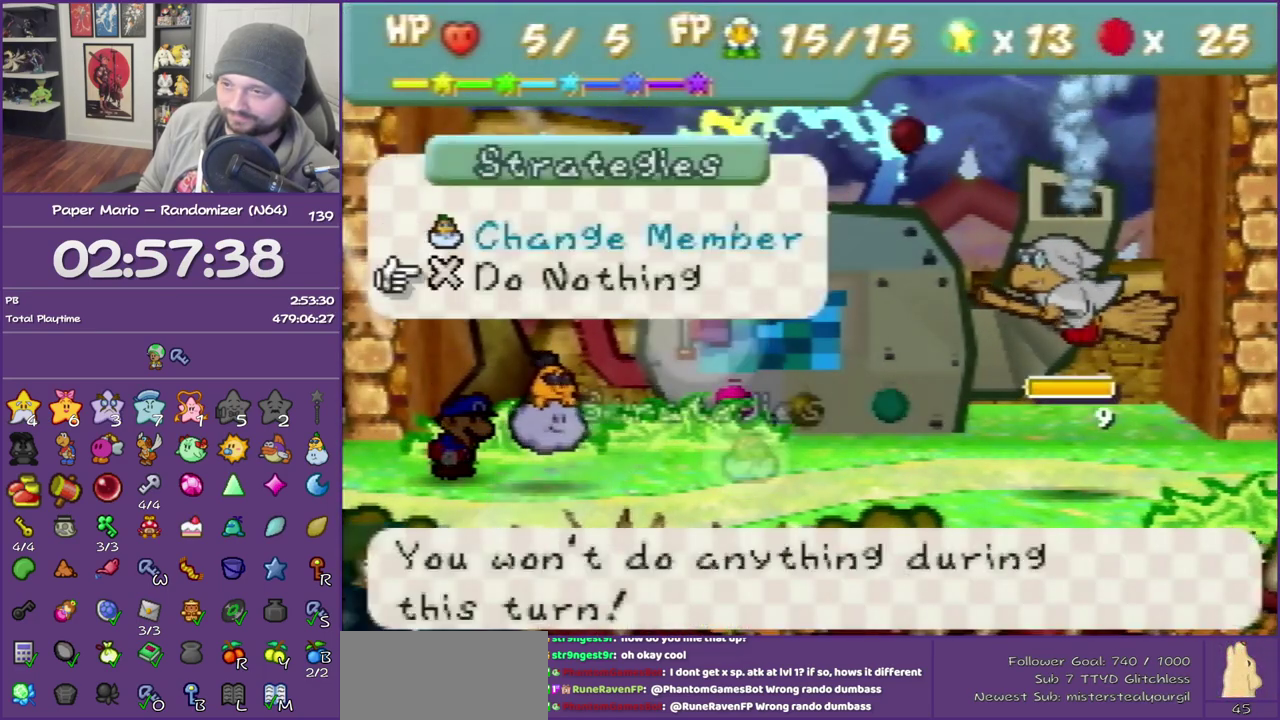
{"buttons": ["B"], "left_stick": "right", "events": [[33, "A", "up"], [133, "B", "down"], [233, "left_stick", "right"]]}
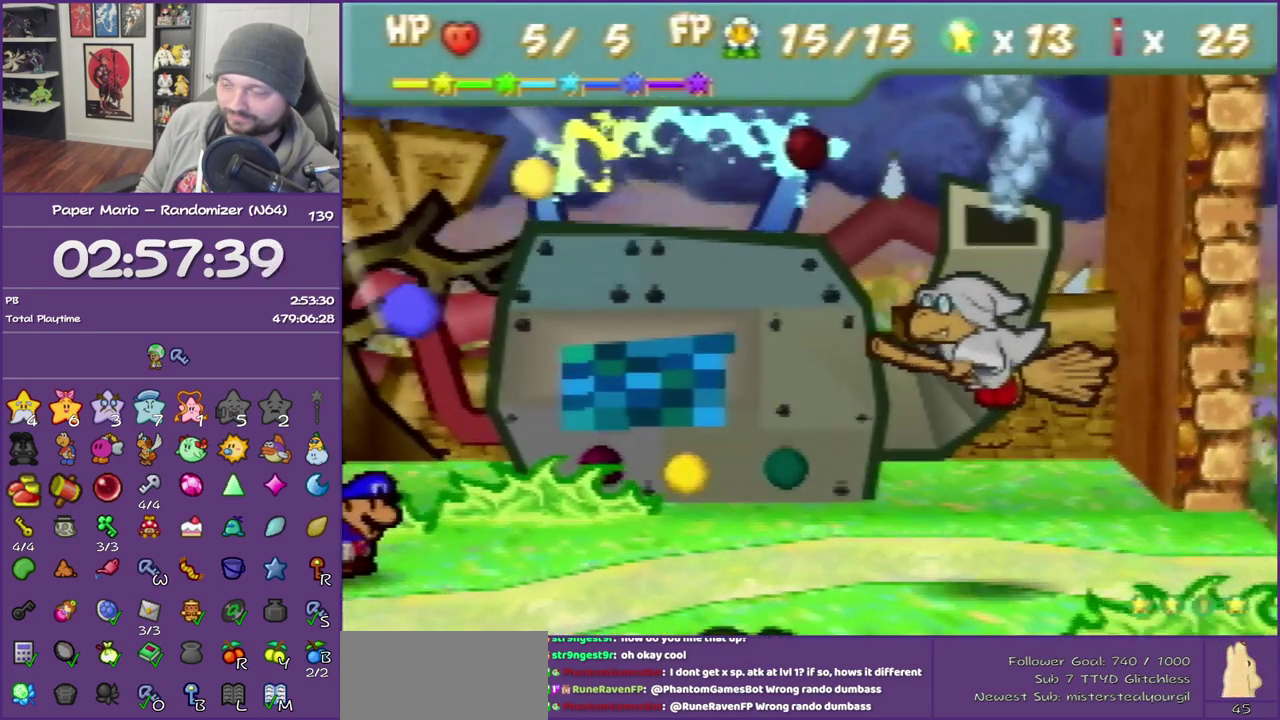
{"buttons": ["B"], "left_stick": "right", "events": []}
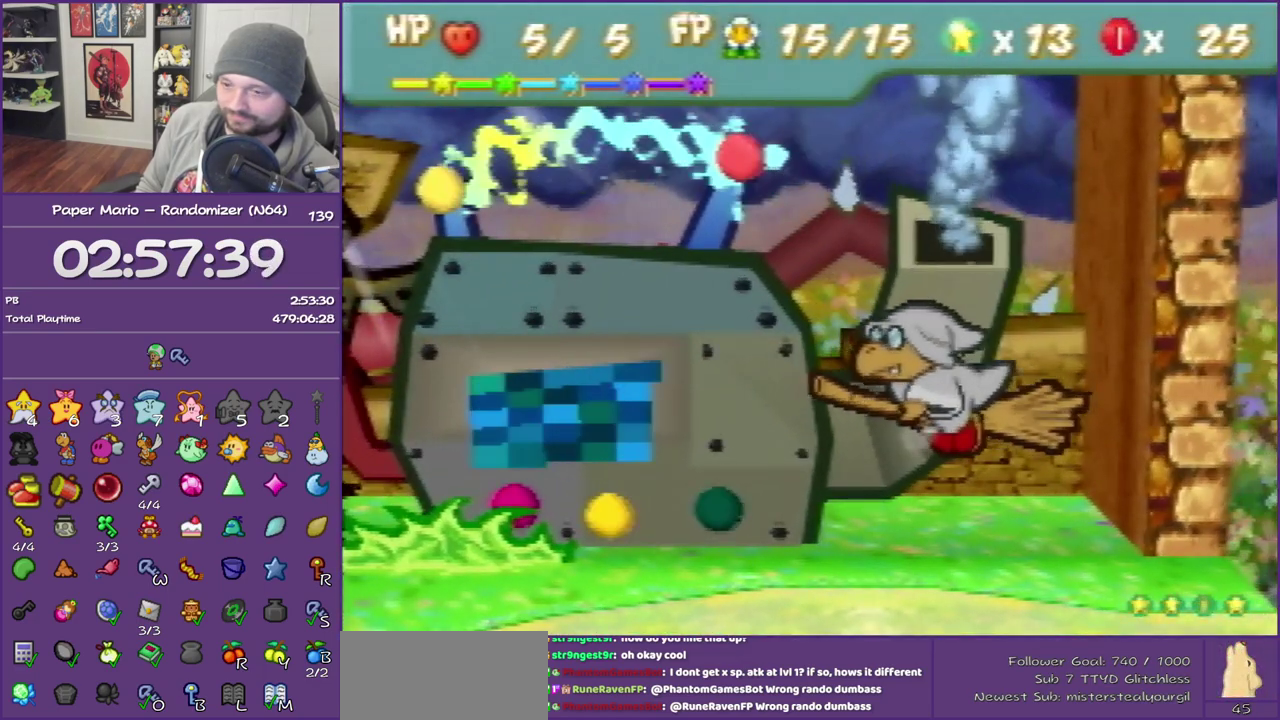
{"buttons": ["B"], "left_stick": "right", "events": []}
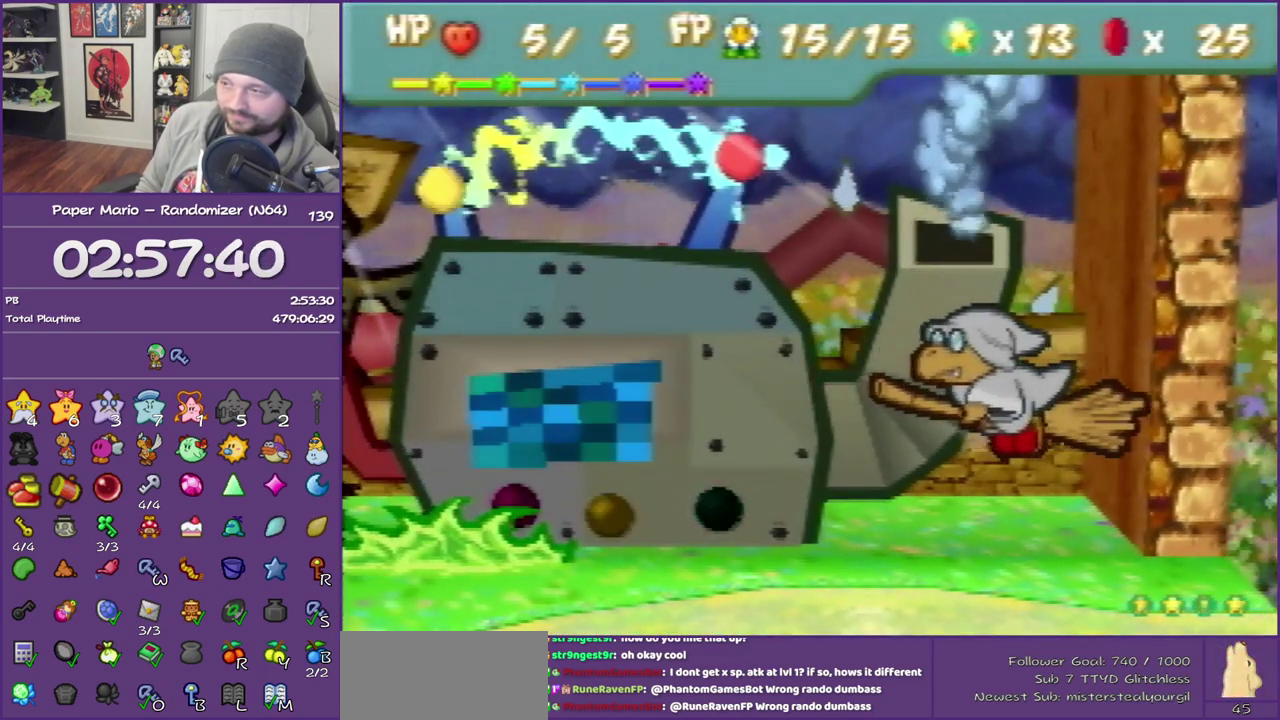
{"buttons": ["B"], "left_stick": "right", "events": []}
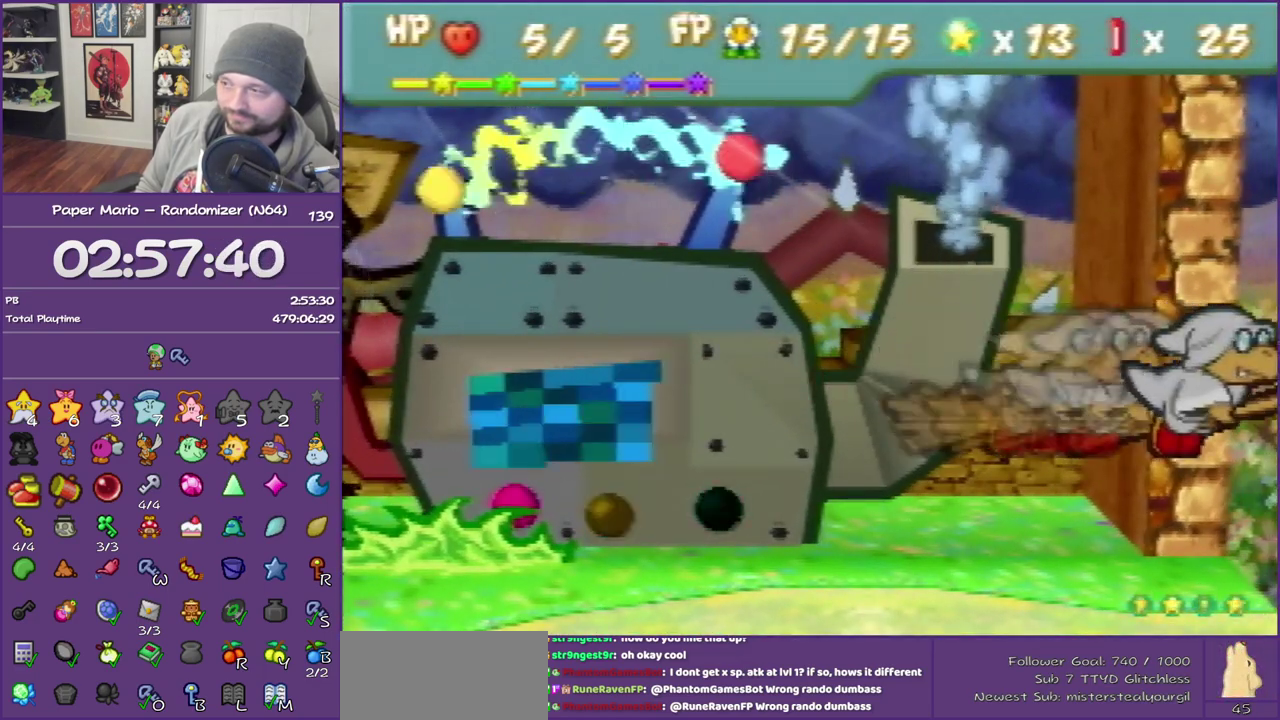
{"buttons": ["B"], "left_stick": "right", "events": []}
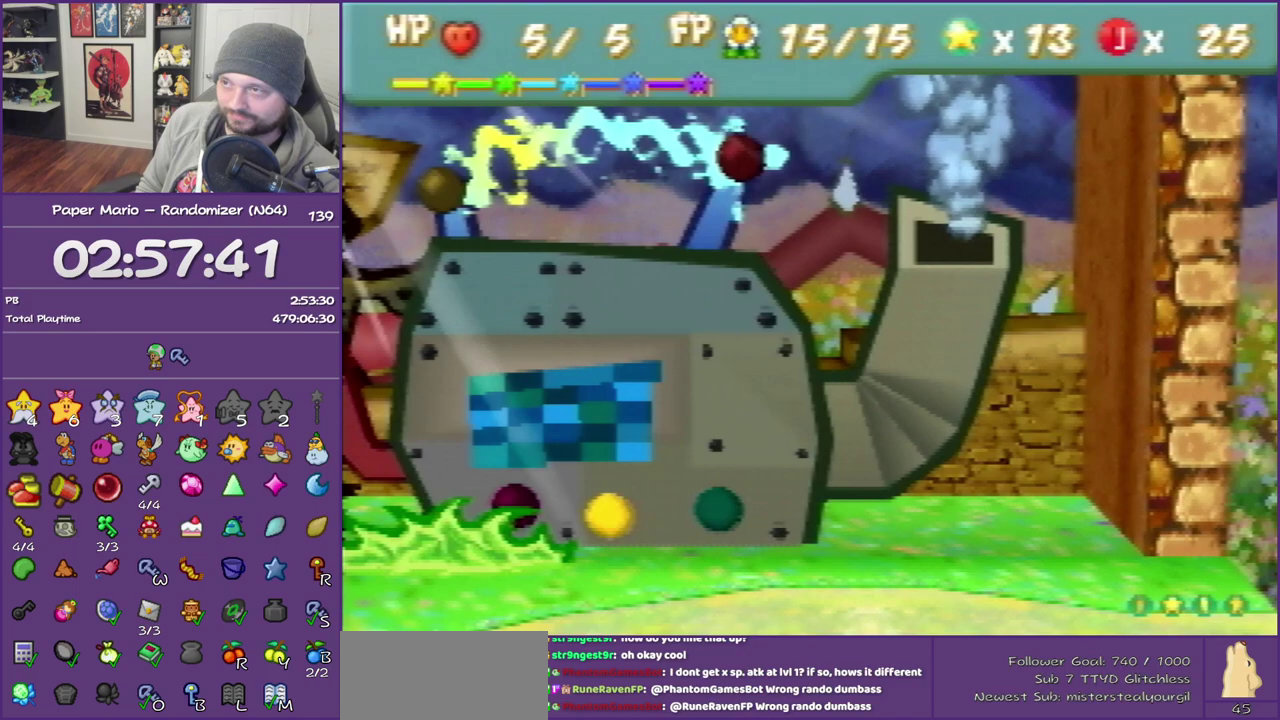
{"buttons": ["B"], "left_stick": "right", "events": []}
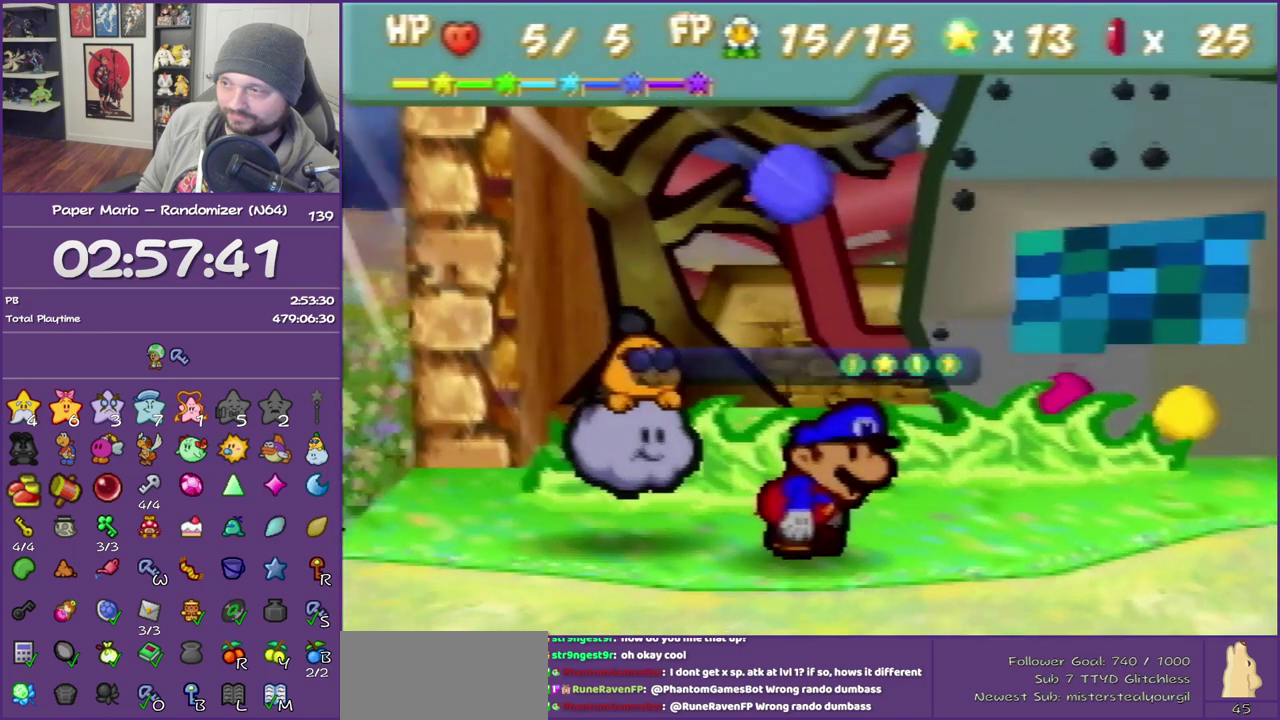
{"buttons": ["B"], "left_stick": "right", "events": []}